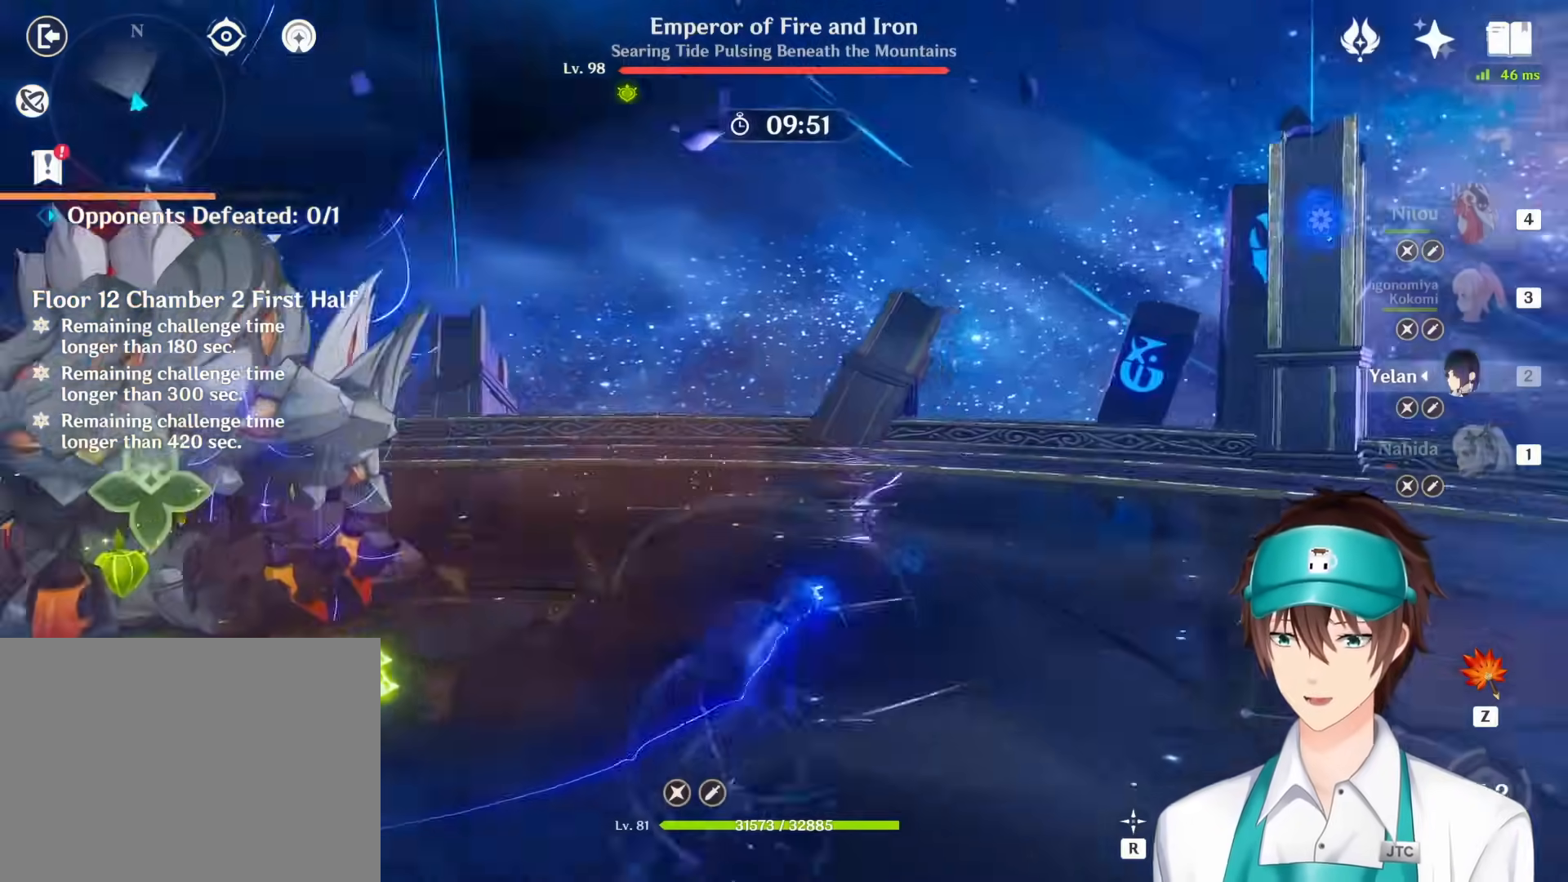
Gameplay with keyboard and mouse; each line is a JSON object with the keys and mouse buttons held at the frame after it. "events" lists presses ("down") and releases ("up") of "1", "2", "3", "4", "a", "ctrl", "d", "e", "q", "s", "shift", "space", "w", "mouse_left", "mouse_wheel", "mouse_right", "mouse_mb4" and "mouse_mb5" between this image and that frame as [ms after this image, input, new state], when the widget could be followed in between. "mouse_left", "mouse_wheel", "mouse_right", "mouse_mb4", "mouse_mb5" = the "left", "wheel", "right", "mb4", "mb5" buttons of the "mouse" list. No other keys are recorded. "wheel" means that the mouse wheel is clicked or scrolled. Mouse movement is not recorded. Not read: return.
{"keys": ["q", "s"], "mouse": [], "events": []}
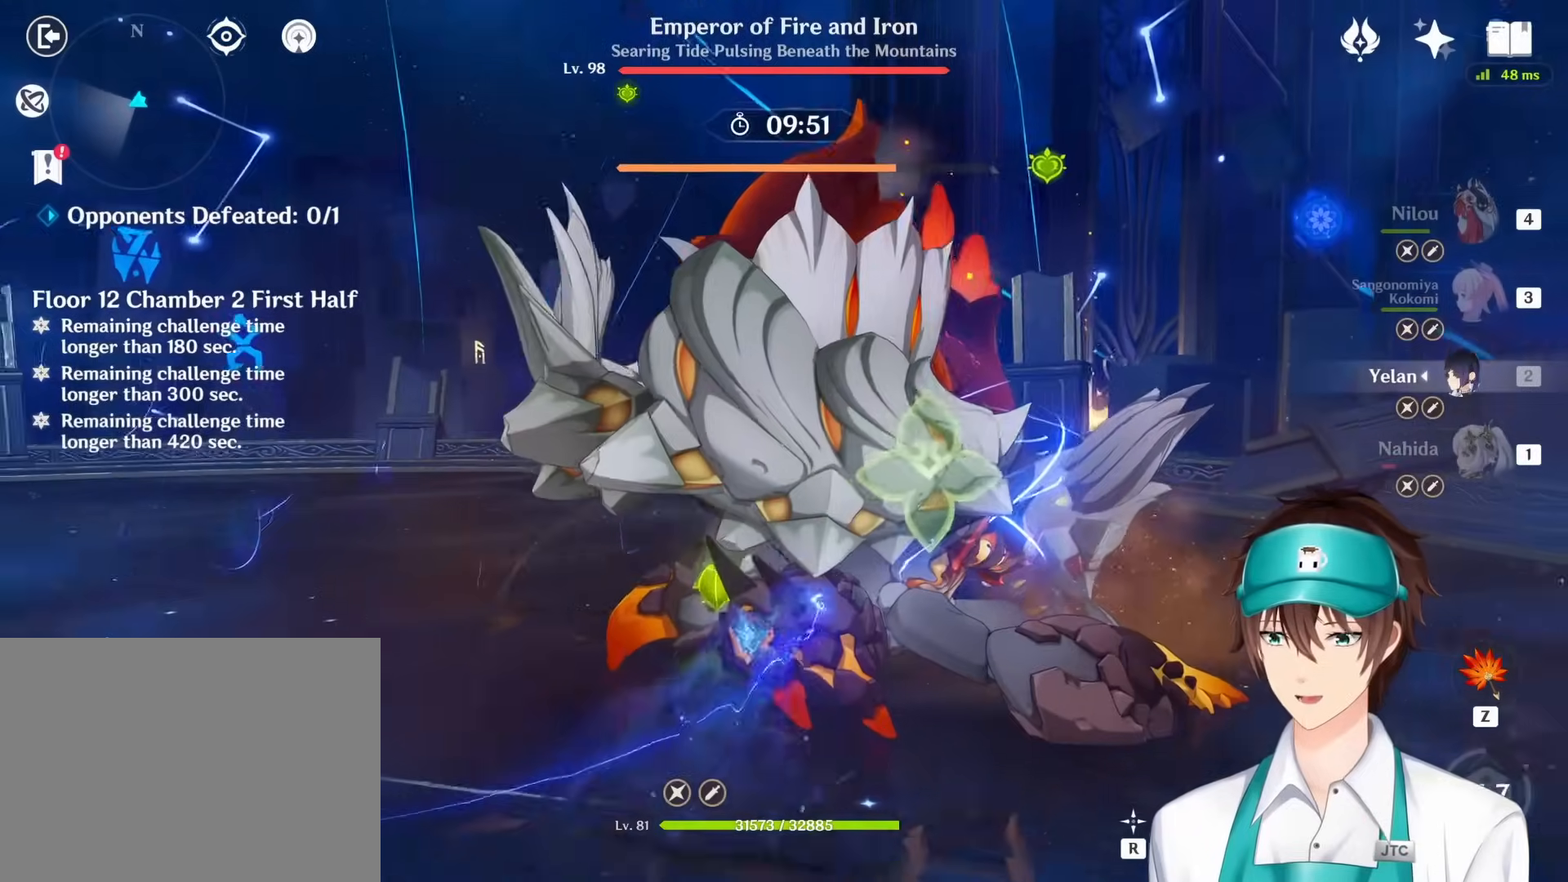
{"keys": ["s"], "mouse": [], "events": [[267, "q", "up"], [383, "q", "down"], [483, "q", "up"]]}
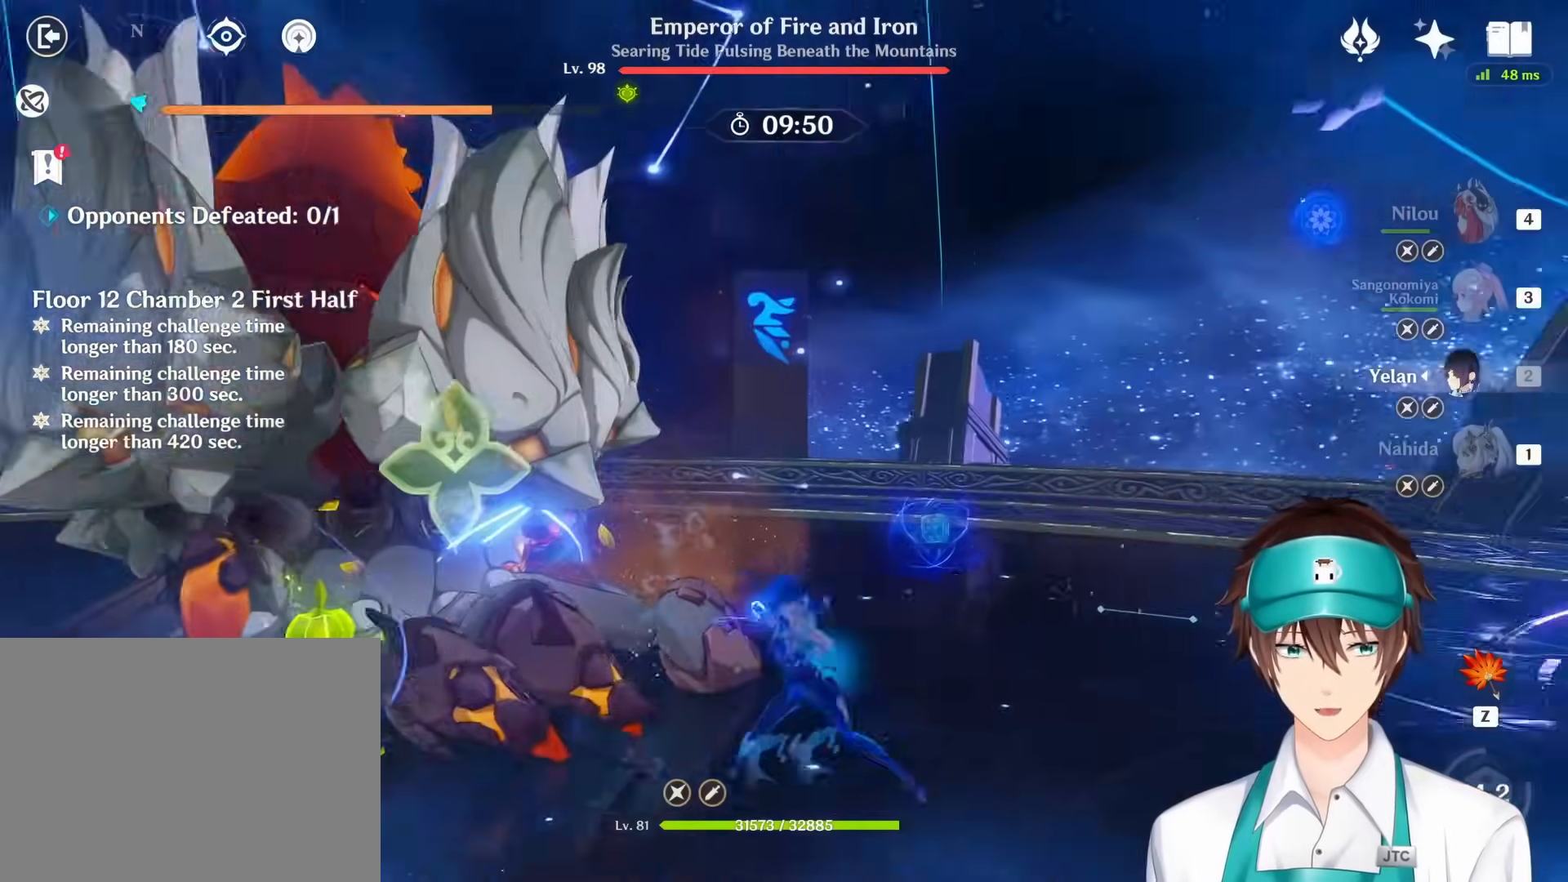
{"keys": ["s"], "mouse": [], "events": [[67, "4", "down"], [67, "q", "down"], [117, "4", "up"], [117, "mouse_right", "down"], [183, "q", "up"], [233, "mouse_right", "up"], [333, "mouse_right", "down"], [433, "mouse_right", "up"]]}
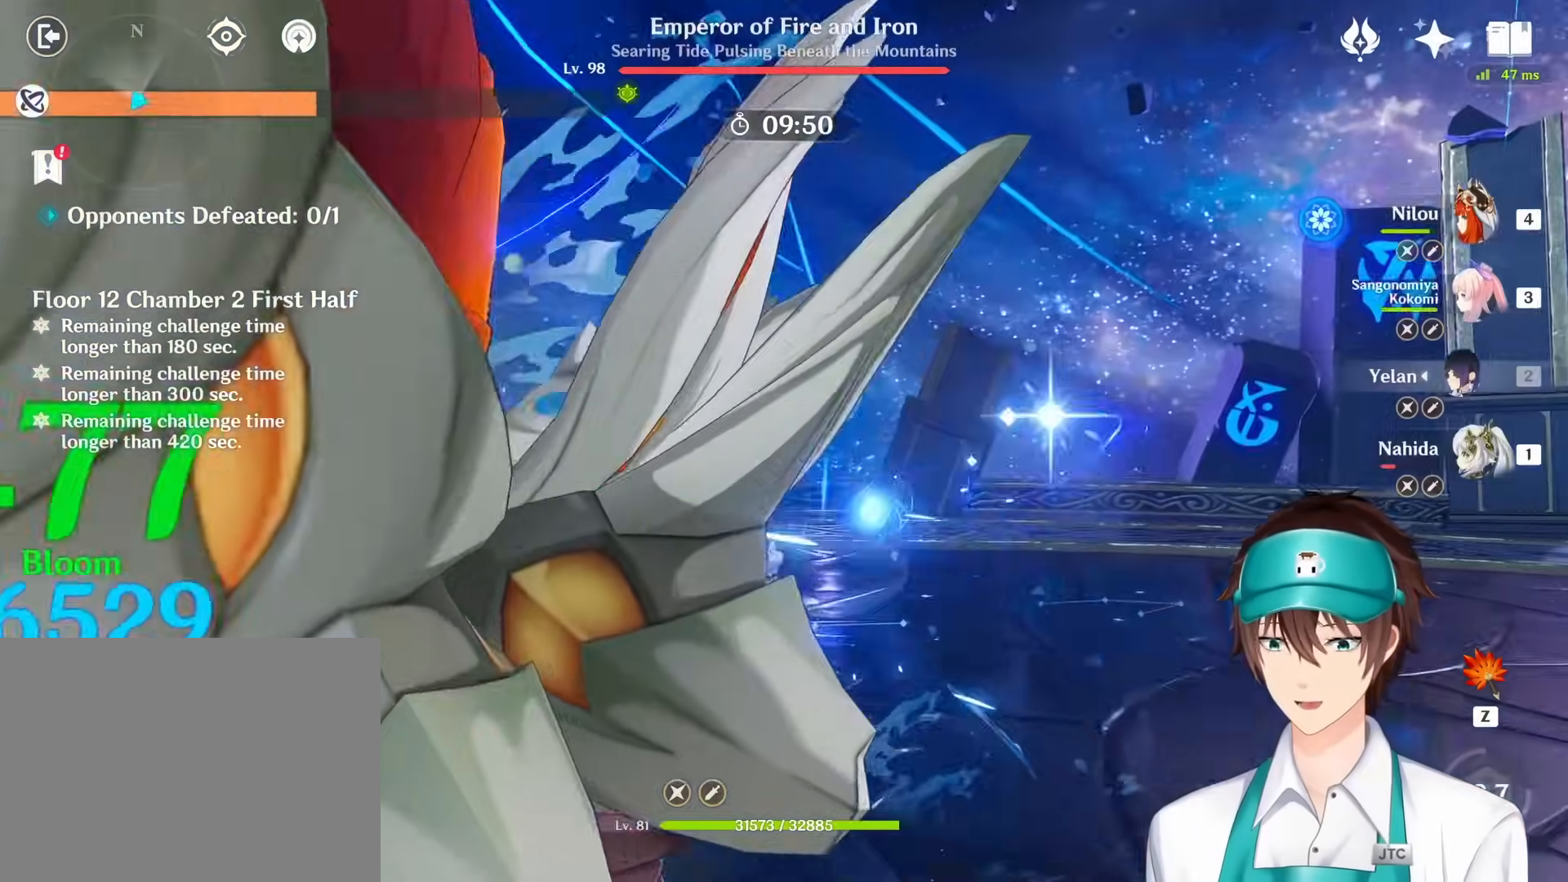
{"keys": ["3", "s"], "mouse": [], "events": [[17, "mouse_right", "down"], [117, "mouse_right", "up"], [183, "mouse_right", "down"], [317, "mouse_right", "up"], [367, "3", "down"]]}
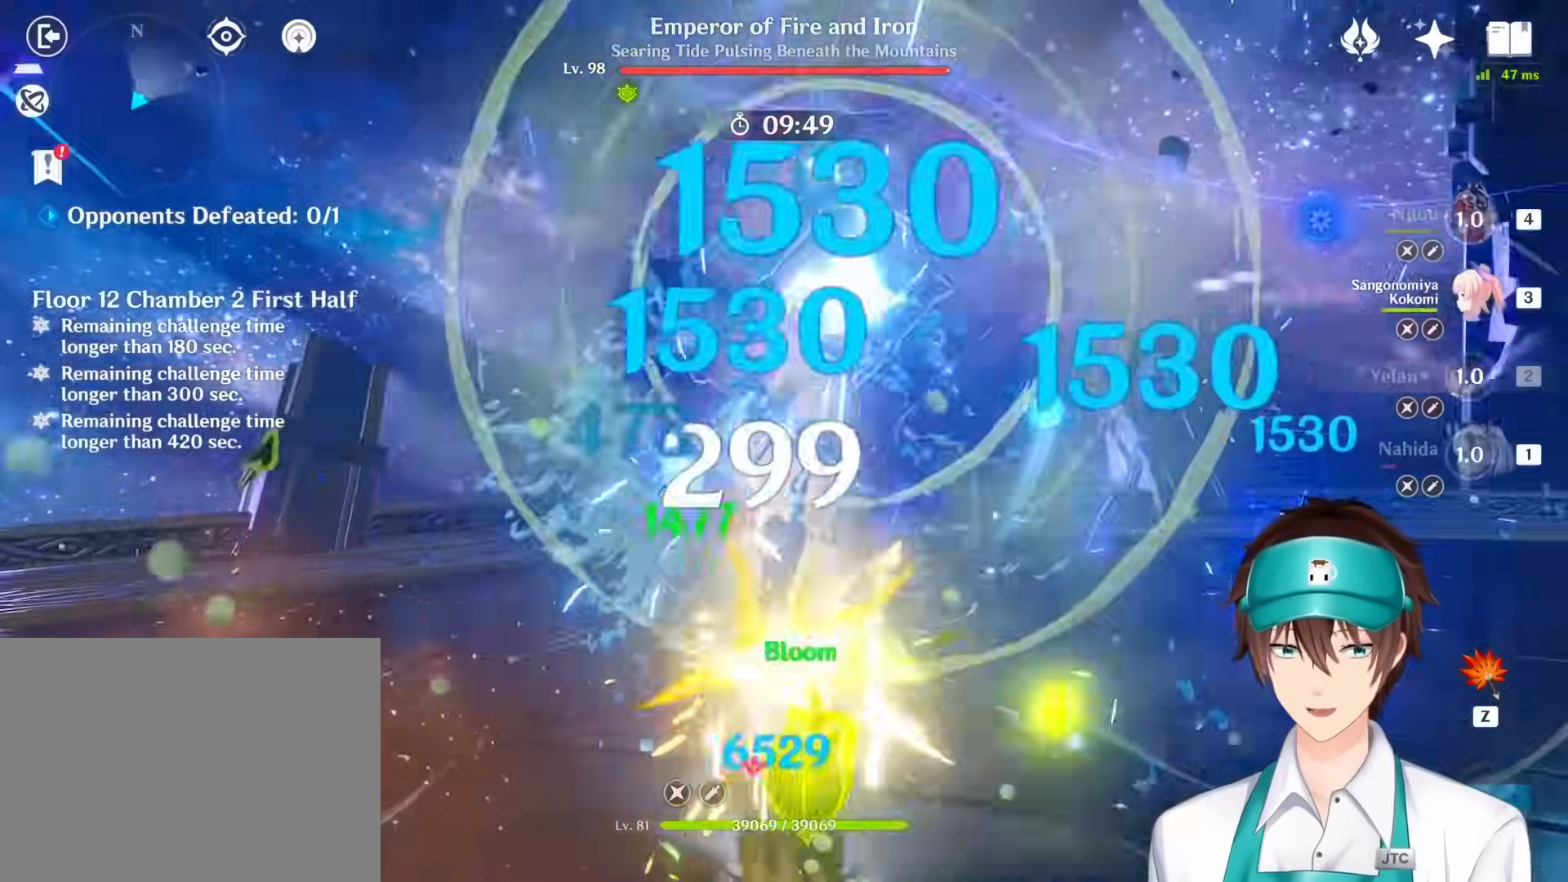
{"keys": ["s"], "mouse": ["right"], "events": [[17, "3", "up"], [267, "mouse_right", "down"], [367, "mouse_right", "up"], [467, "mouse_right", "down"]]}
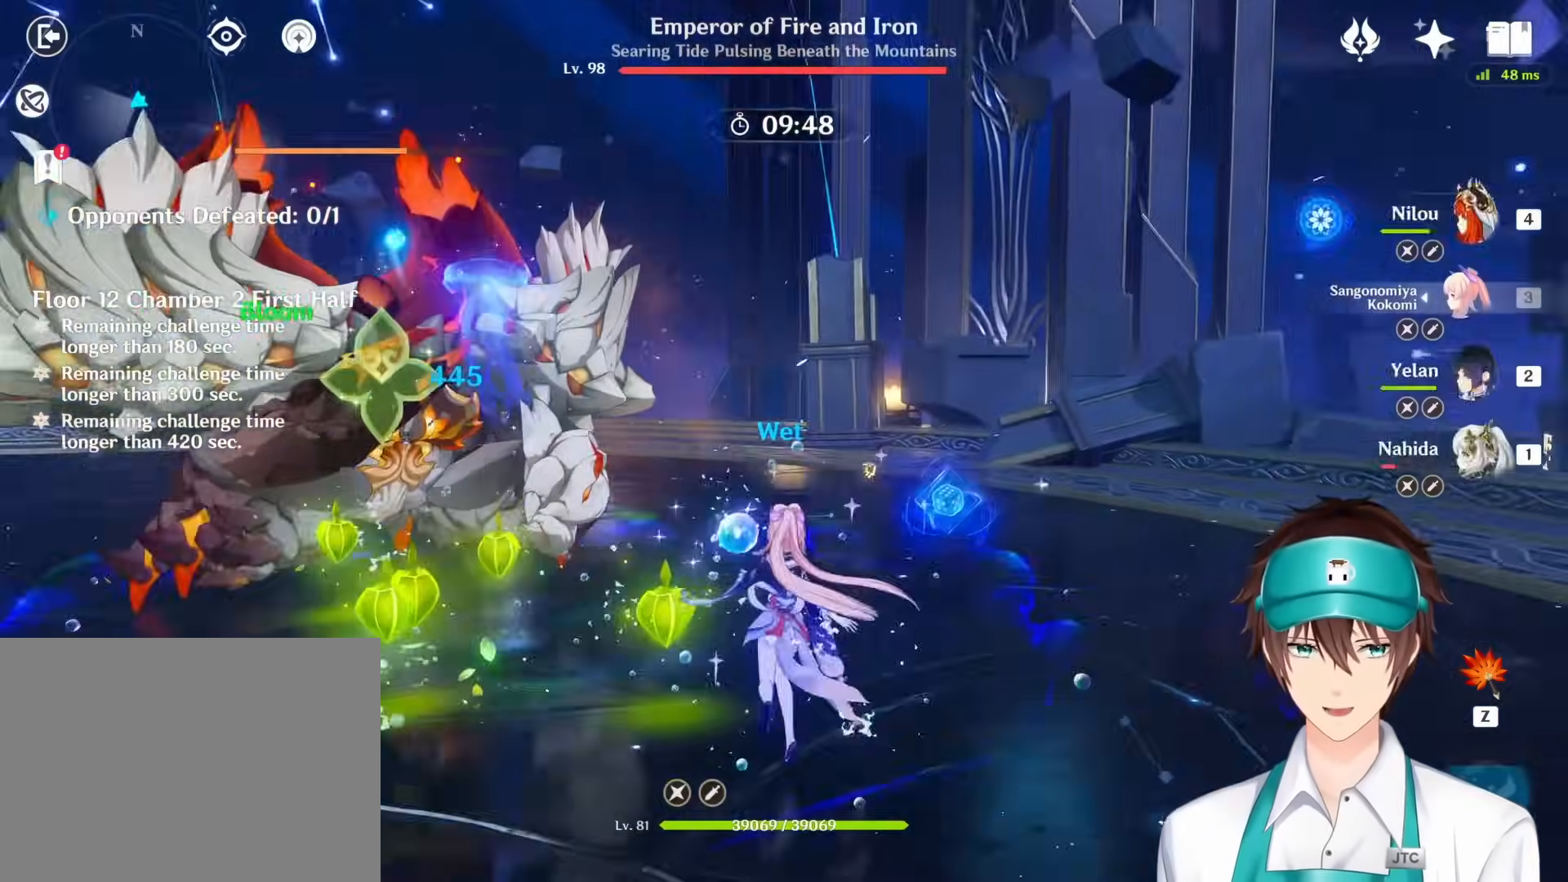
{"keys": ["s"], "mouse": [], "events": [[50, "mouse_right", "up"], [183, "4", "down"], [250, "mouse_left", "down"], [367, "4", "up"], [400, "mouse_left", "up"]]}
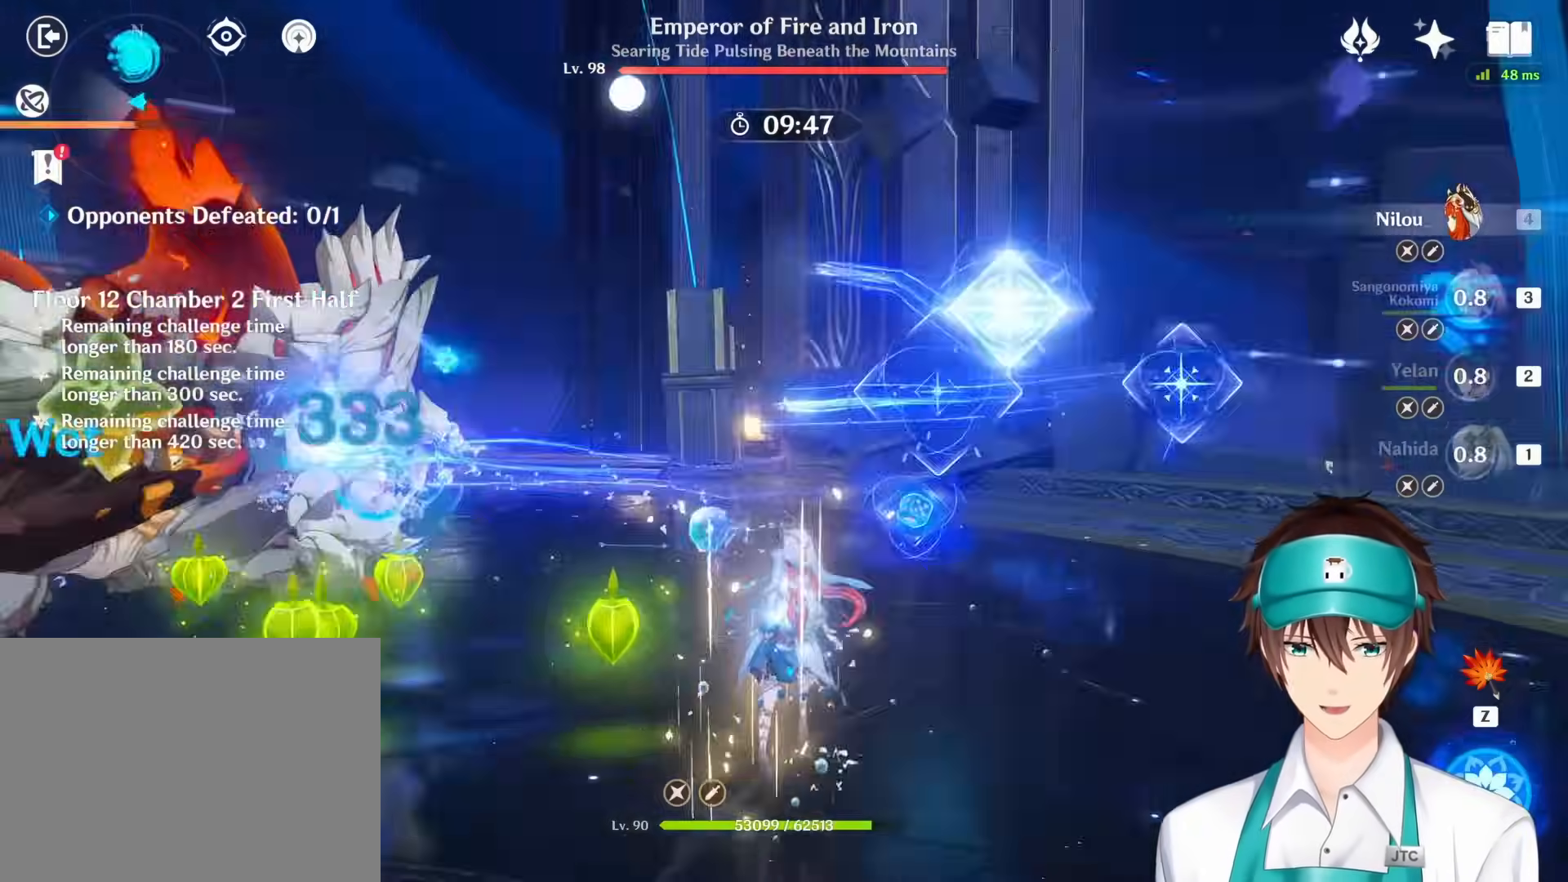
{"keys": ["s"], "mouse": ["right"], "events": [[183, "mouse_right", "down"], [217, "q", "down"], [333, "q", "up"]]}
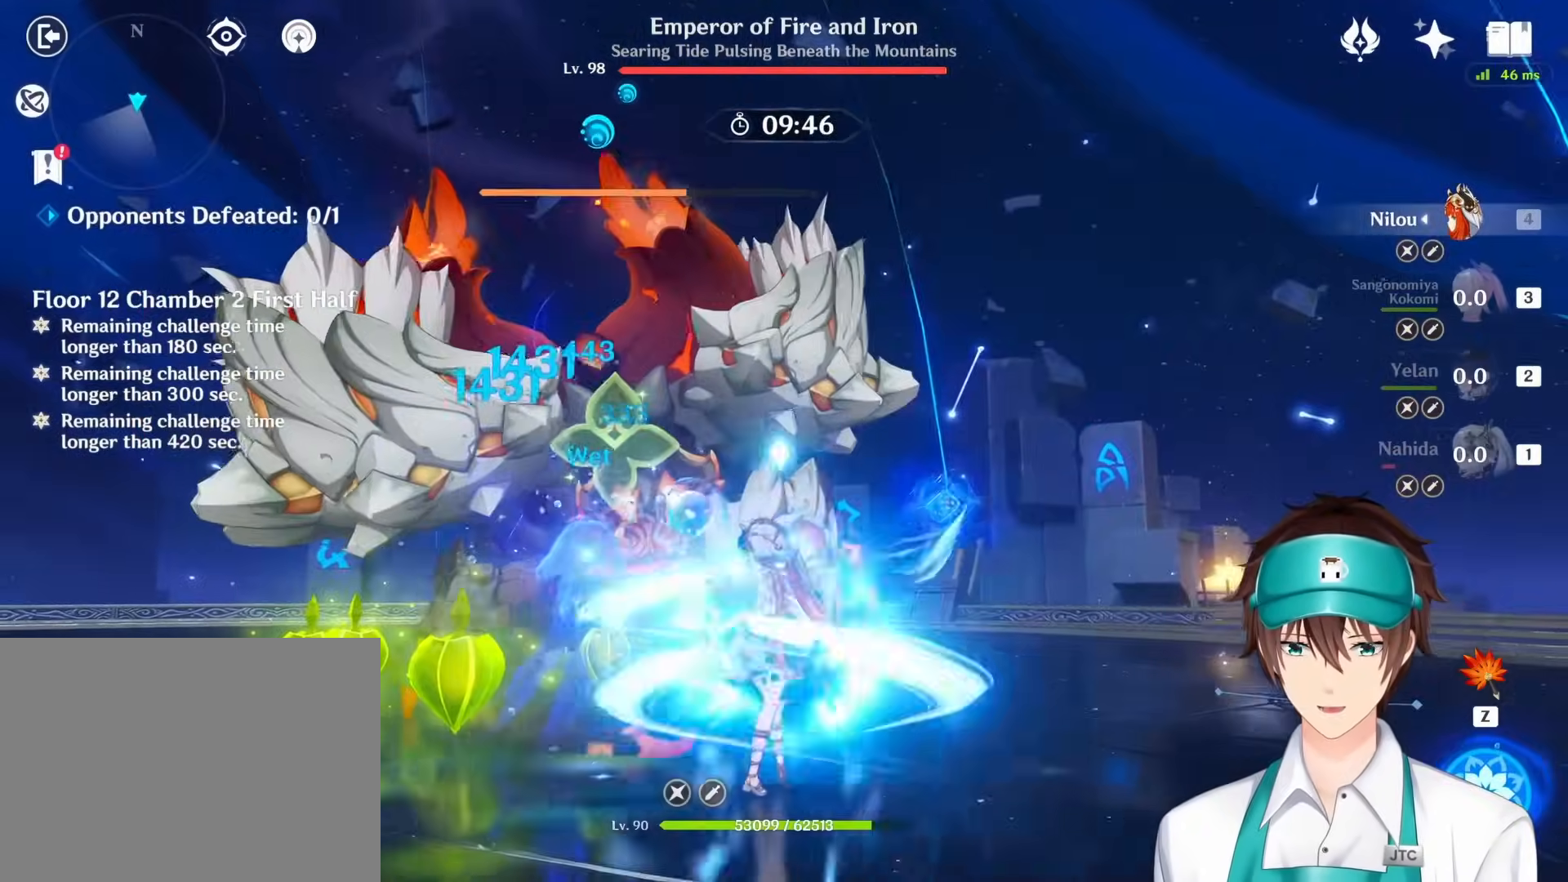
{"keys": [], "mouse": ["right"]}
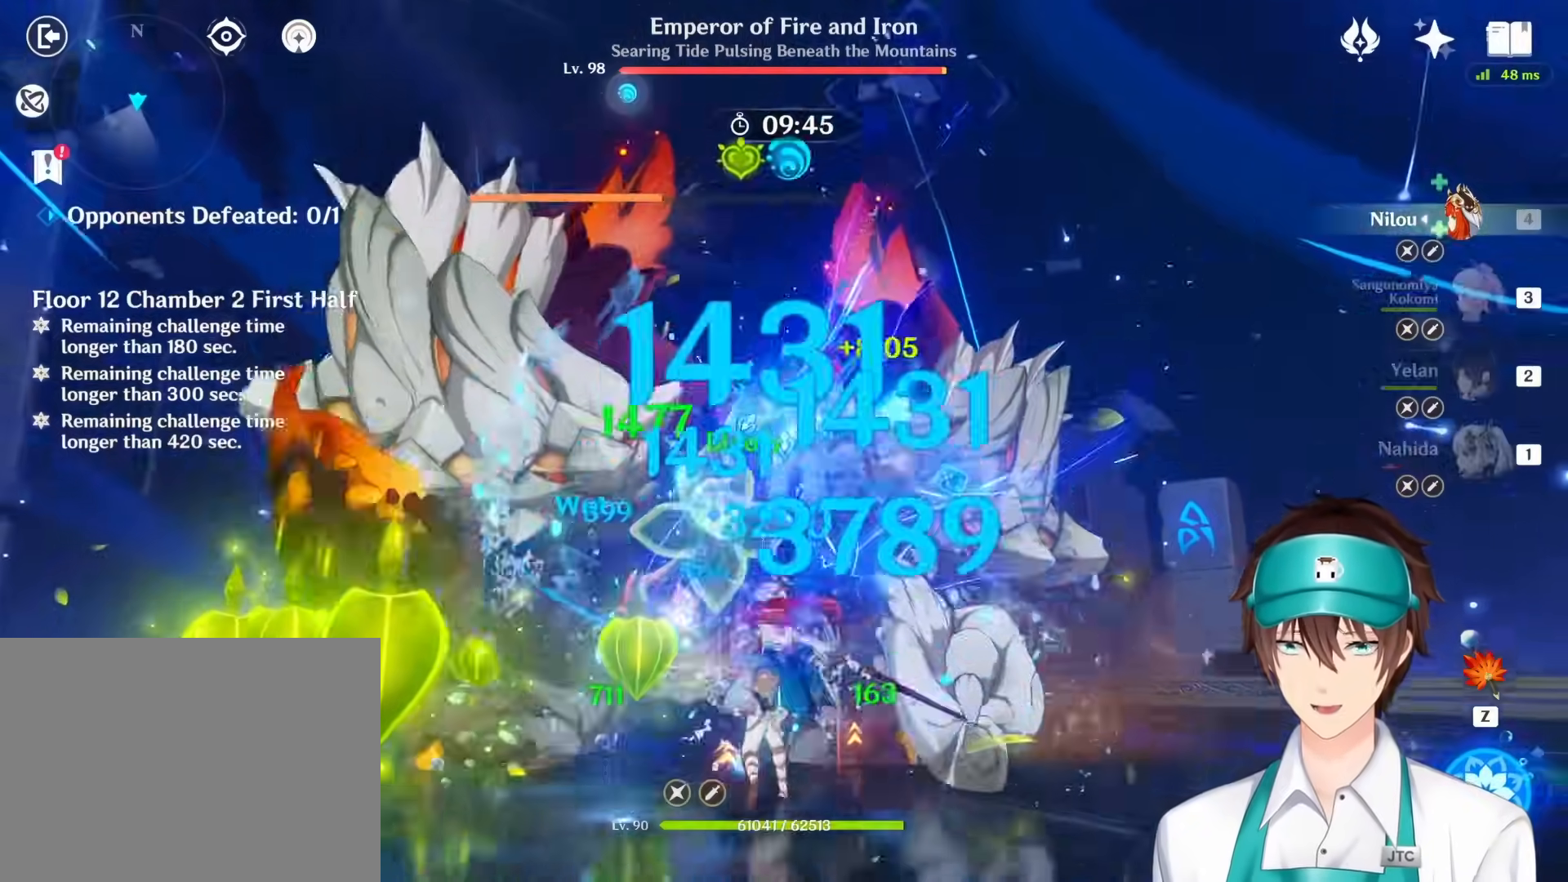
{"keys": [], "mouse": ["right"], "events": [[100, "mouse_wheel", "down"], [133, "mouse_wheel", "up"], [183, "mouse_right", "up"], [283, "mouse_right", "down"], [367, "mouse_right", "up"], [450, "mouse_right", "down"]]}
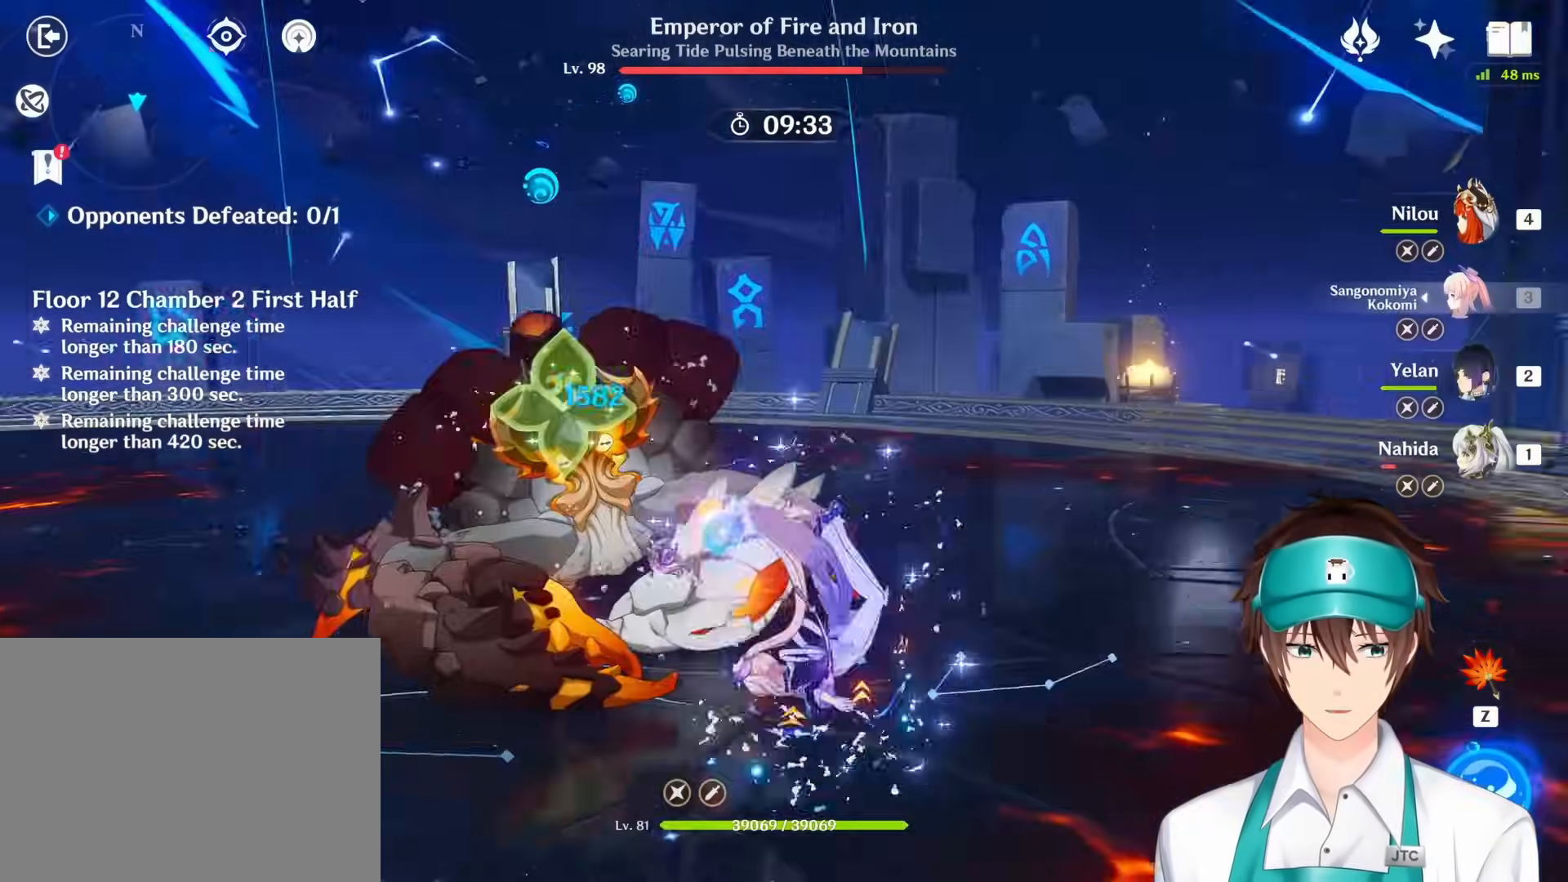
{"keys": ["1"], "mouse": [], "events": [[17, "mouse_right", "up"], [83, "mouse_right", "down"], [183, "mouse_right", "up"], [267, "mouse_right", "down"], [367, "mouse_right", "up"], [500, "1", "down"]]}
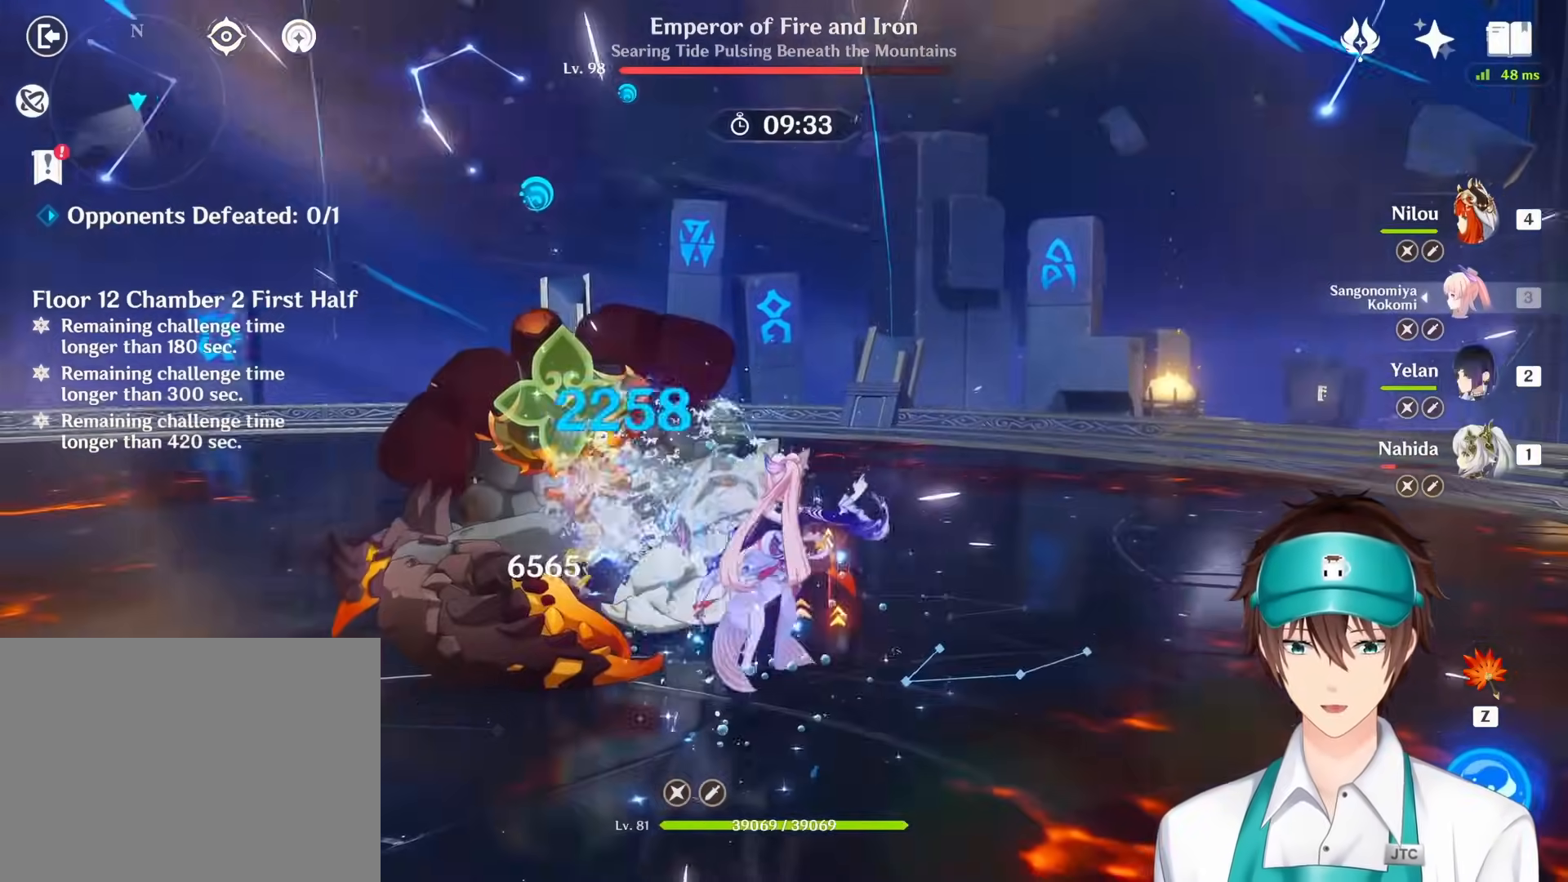
{"keys": [], "mouse": [], "events": [[83, "1", "up"]]}
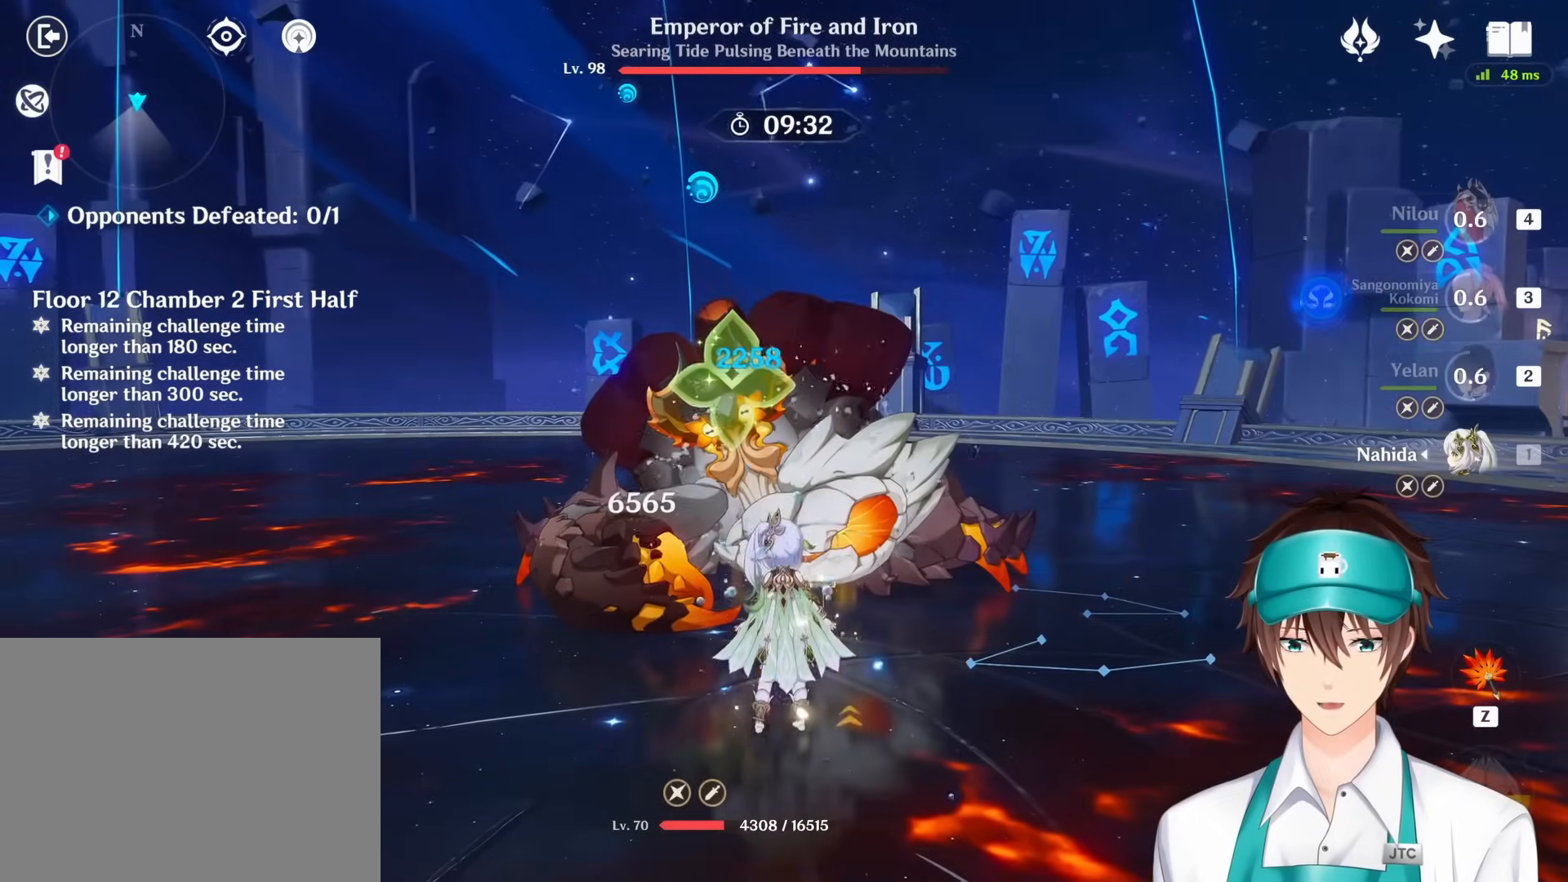
{"keys": [], "mouse": [], "events": [[17, "q", "down"], [83, "q", "up"], [217, "mouse_right", "down"], [283, "mouse_right", "up"], [383, "mouse_right", "down"], [500, "mouse_right", "up"]]}
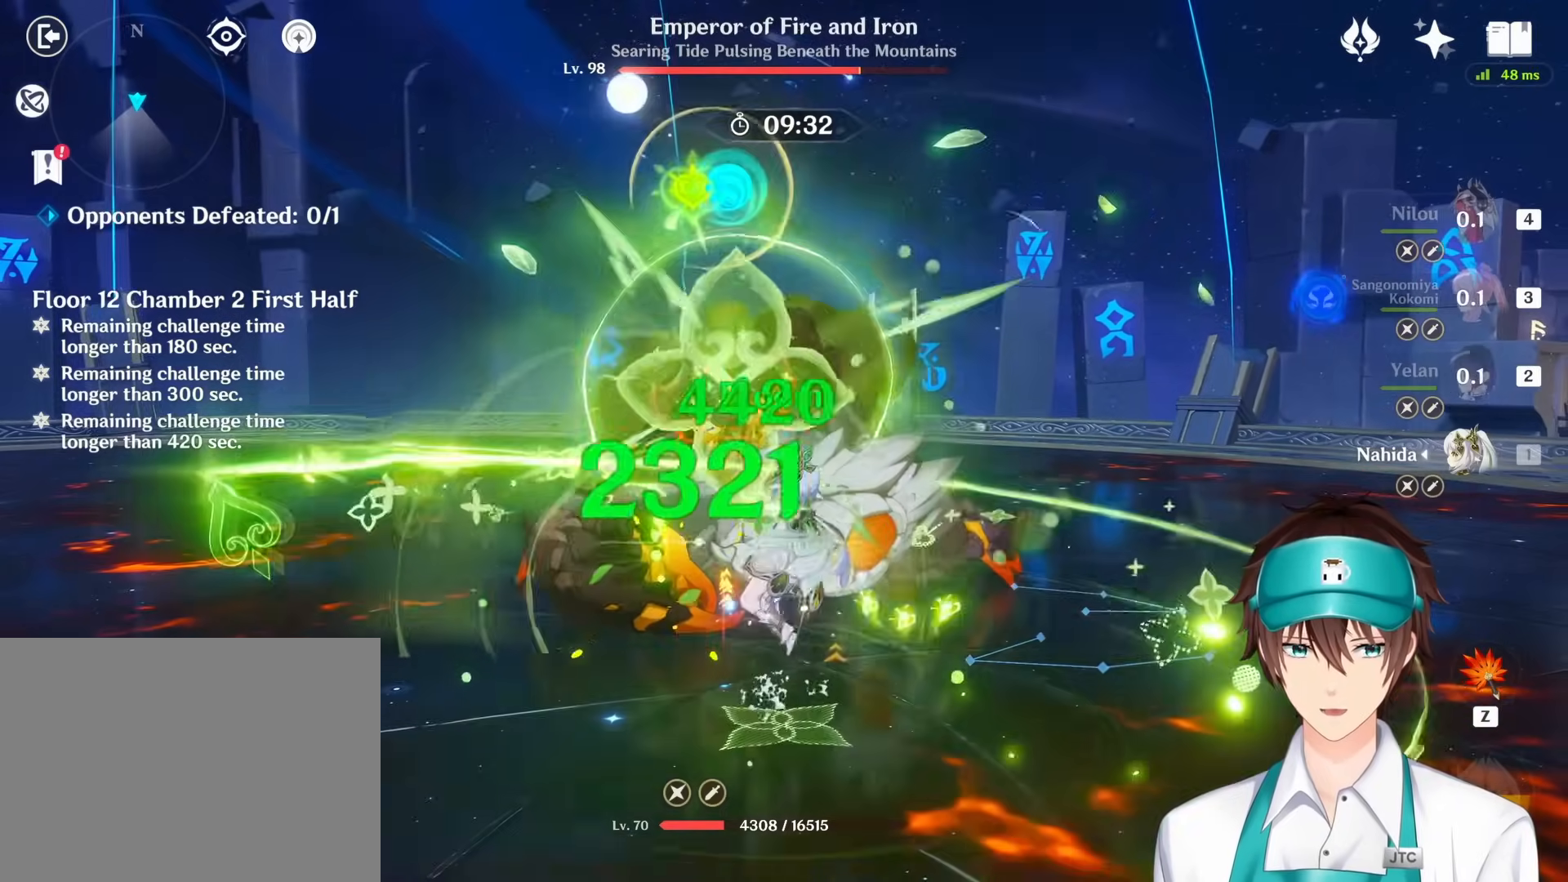
{"keys": [], "mouse": ["right"], "events": [[83, "mouse_right", "down"], [183, "mouse_right", "up"], [283, "mouse_right", "down"], [367, "mouse_right", "up"], [467, "mouse_right", "down"]]}
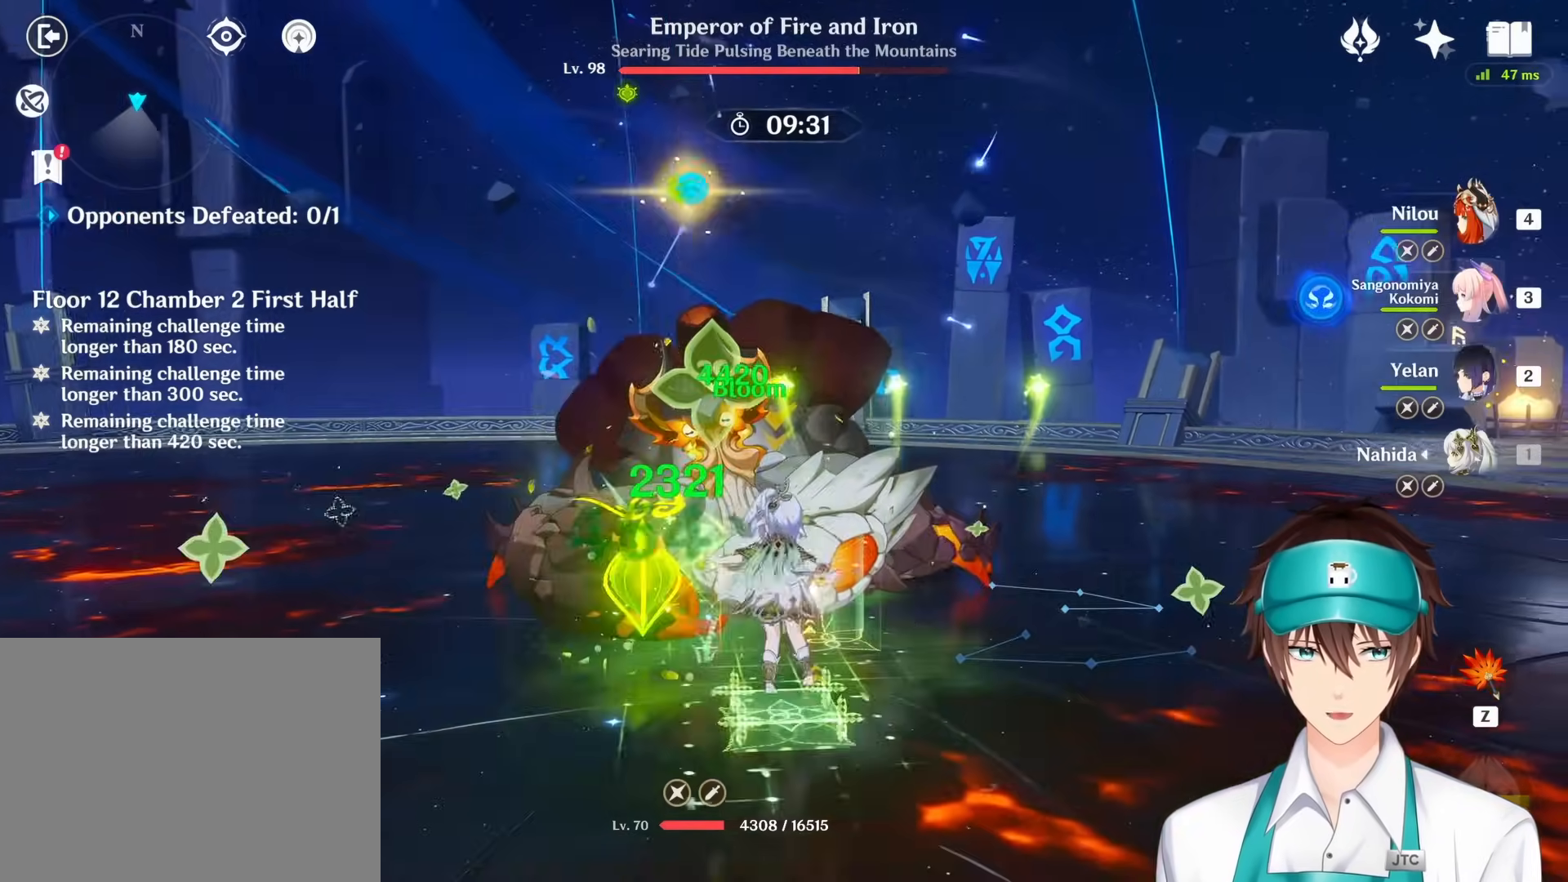
{"keys": [], "mouse": []}
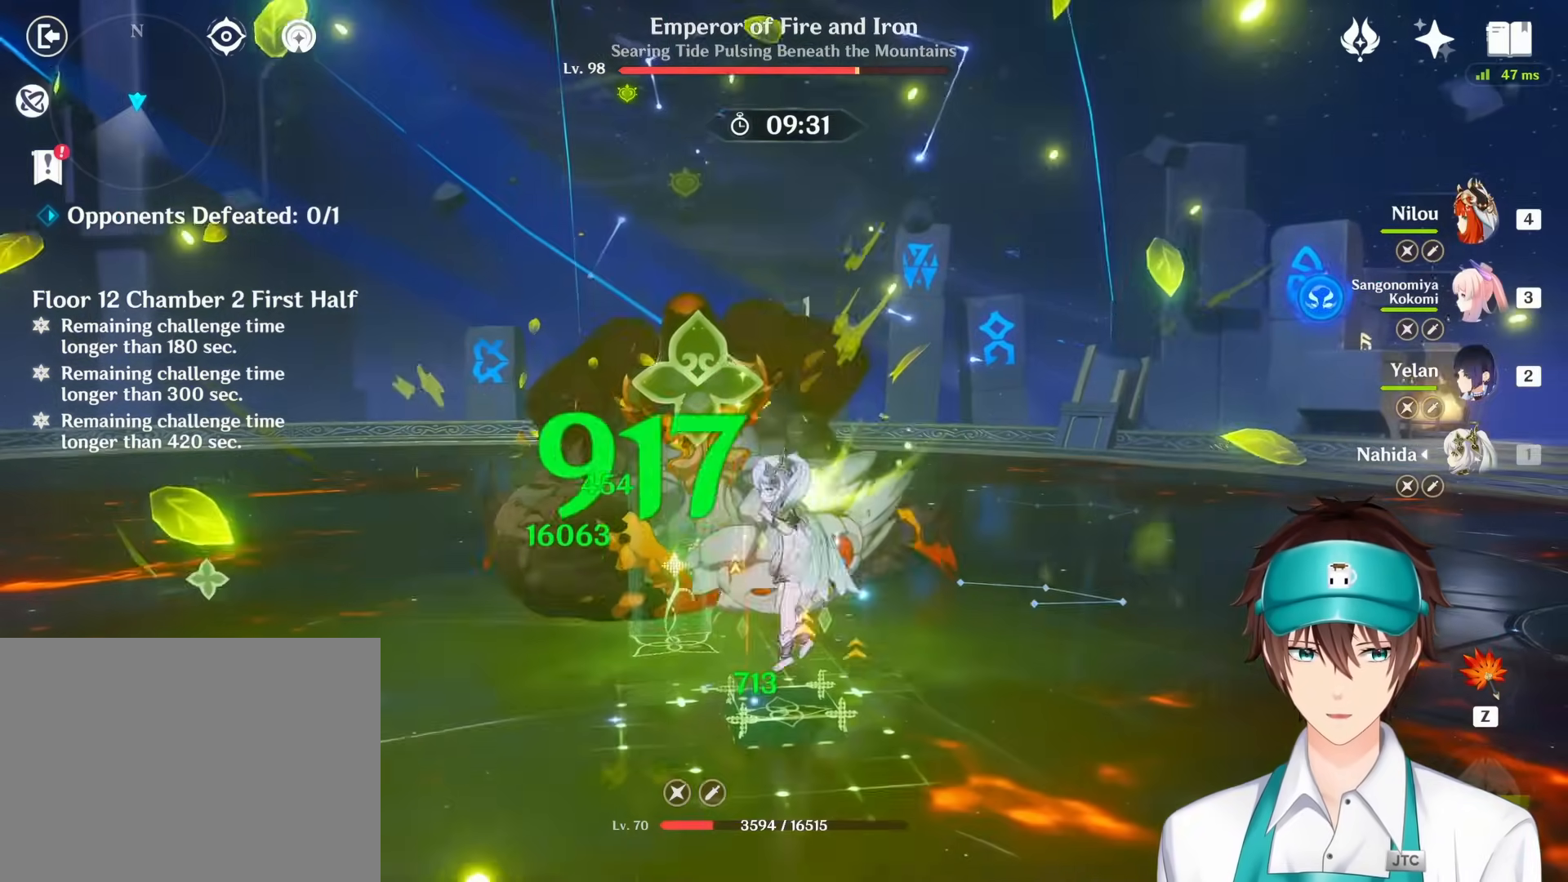
{"keys": [], "mouse": [], "events": []}
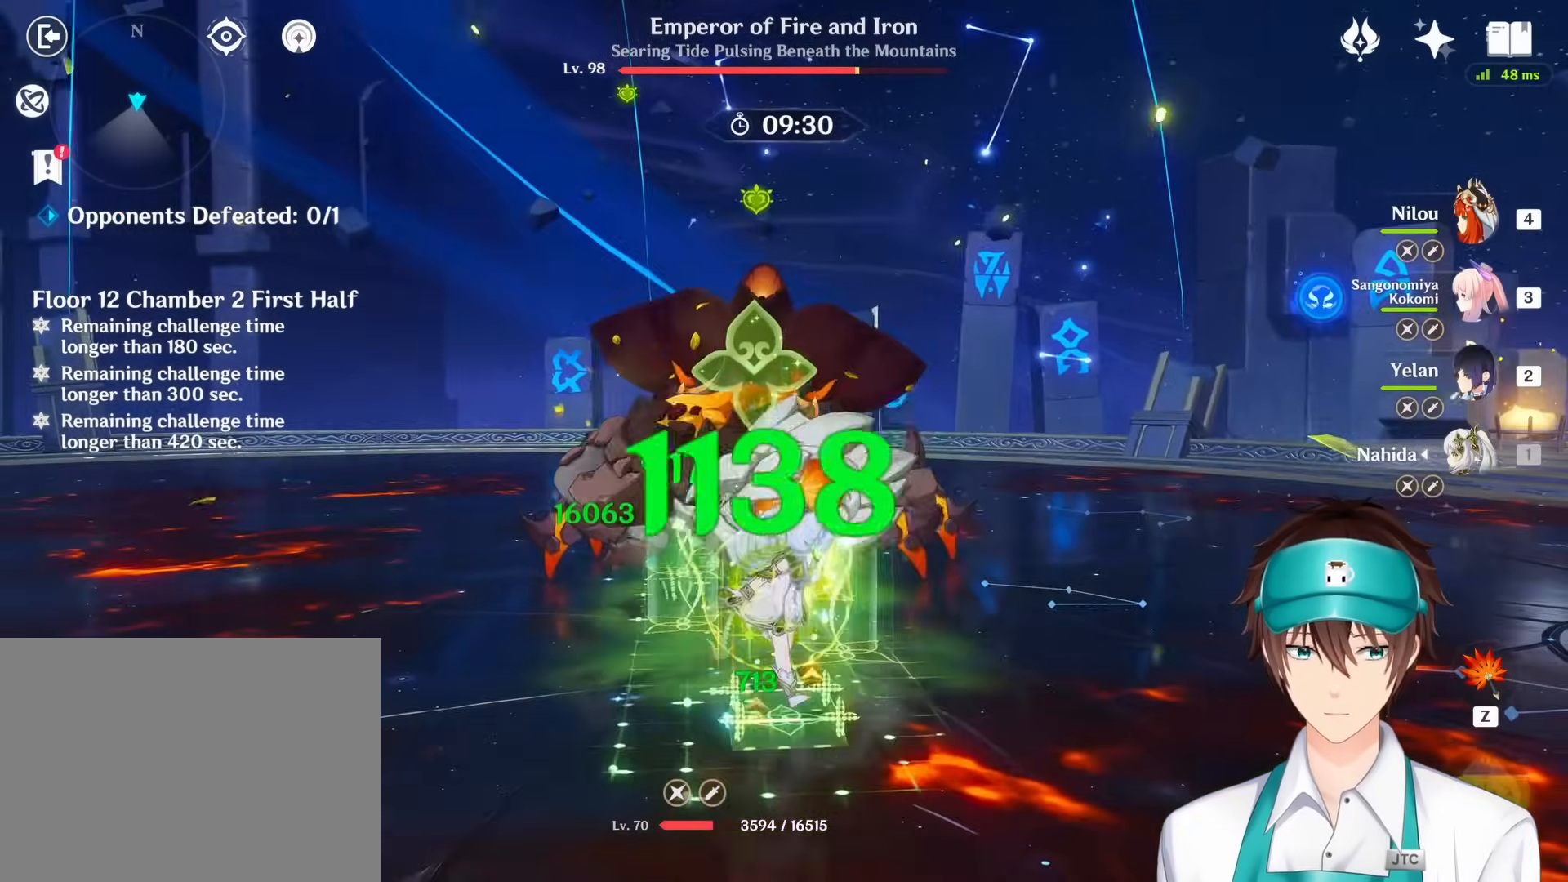
{"keys": [], "mouse": [], "events": [[17, "2", "down"], [50, "2", "up"], [50, "mouse_right", "down"], [117, "mouse_right", "up"], [183, "mouse_right", "down"], [283, "mouse_right", "up"], [350, "mouse_right", "down"], [450, "mouse_right", "up"]]}